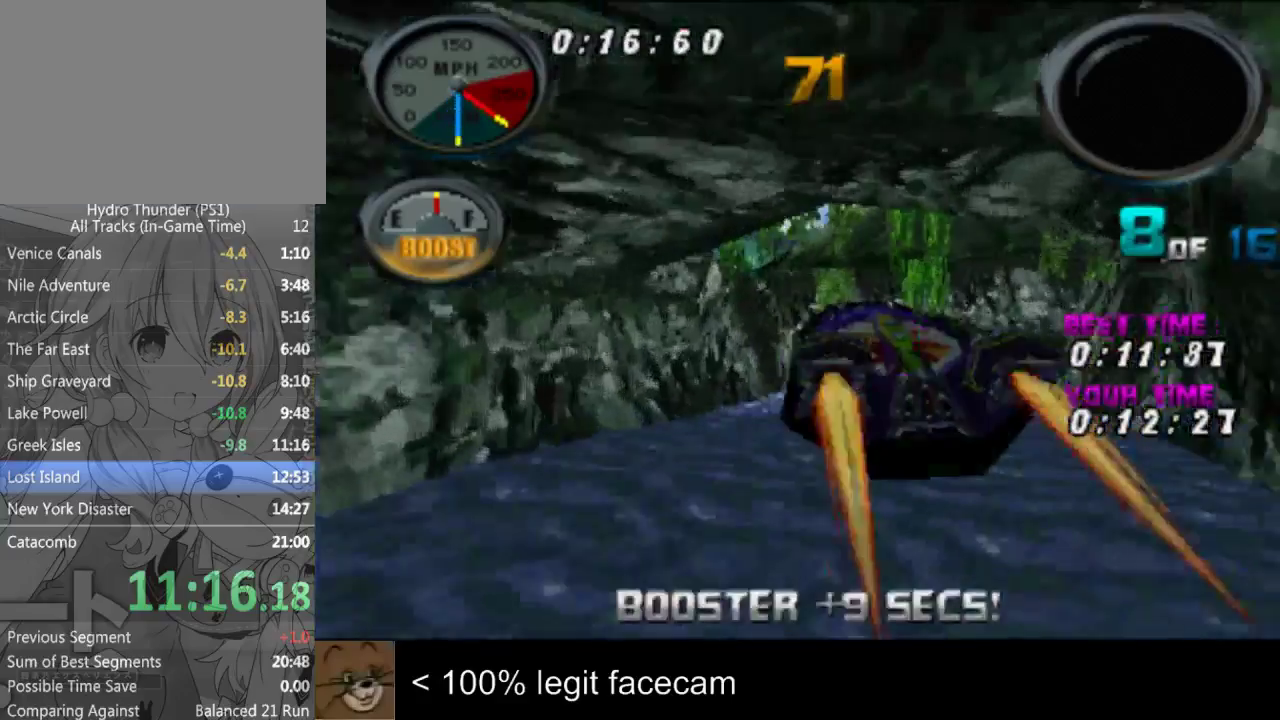
Gameplay with a controller (PlayStation layout); each line is a JSON object with the inputs held at the frame after it. "events" lists button and stick changes between this image and that frame as [ms after this image, input, new state], when the widget could be followed in between. Not read: L2 L3 R2 R3.
{"buttons": [], "left_stick": "center", "right_stick": "up", "events": [[200, "left_stick", "left"], [333, "left_stick", "center"]]}
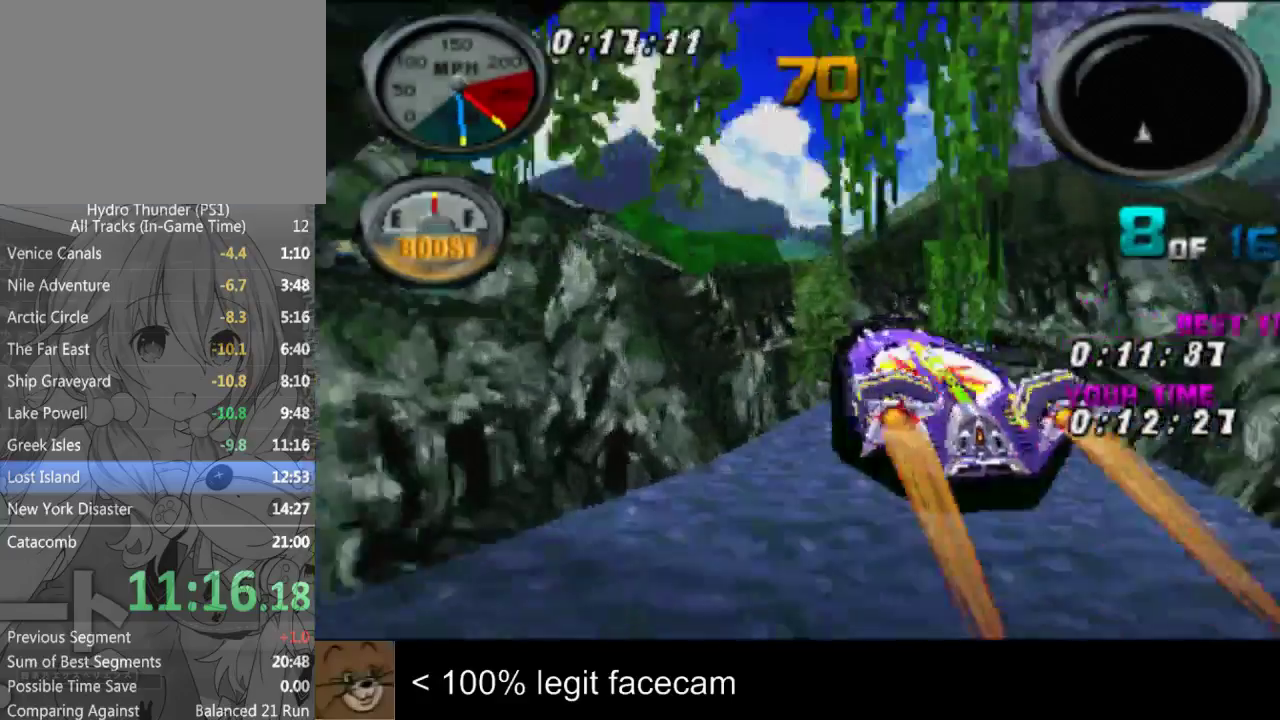
{"buttons": [], "left_stick": "center", "right_stick": "up", "events": [[233, "left_stick", "right"], [367, "left_stick", "center"]]}
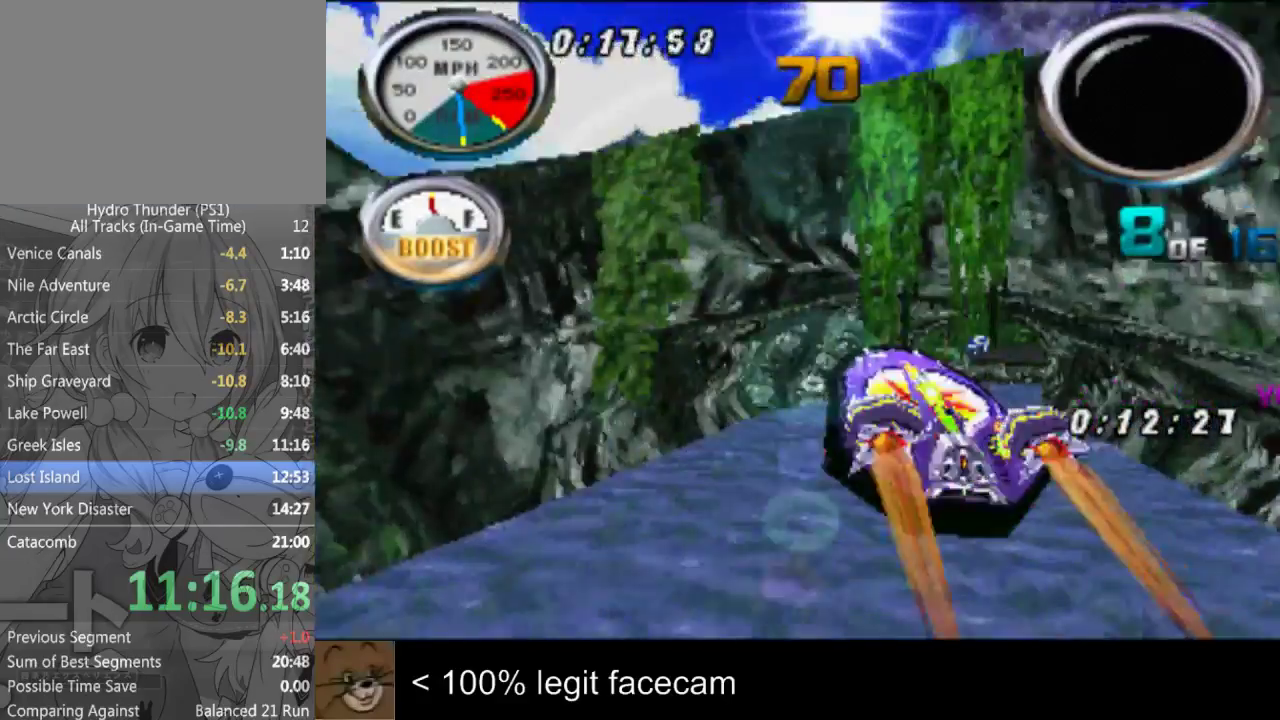
{"buttons": [], "left_stick": "center", "right_stick": "up", "events": [[300, "left_stick", "right"], [367, "left_stick", "center"]]}
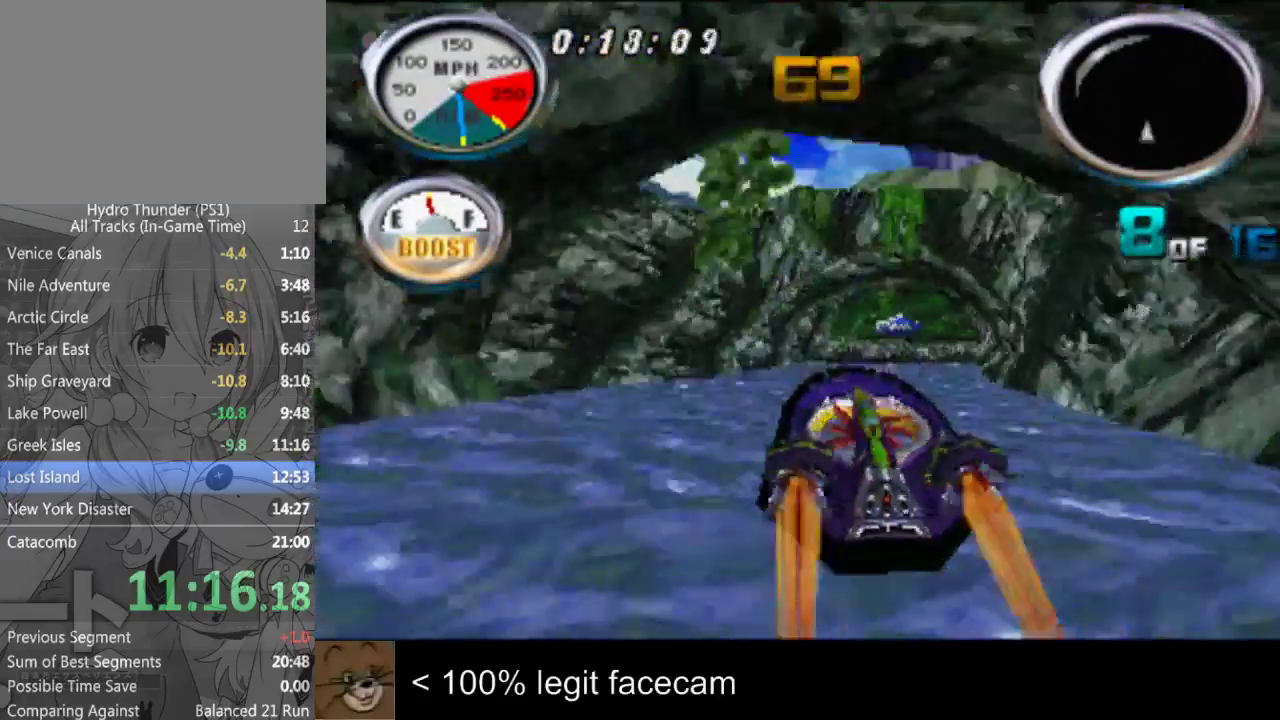
{"buttons": [], "left_stick": "right", "right_stick": "up", "events": [[433, "left_stick", "right"]]}
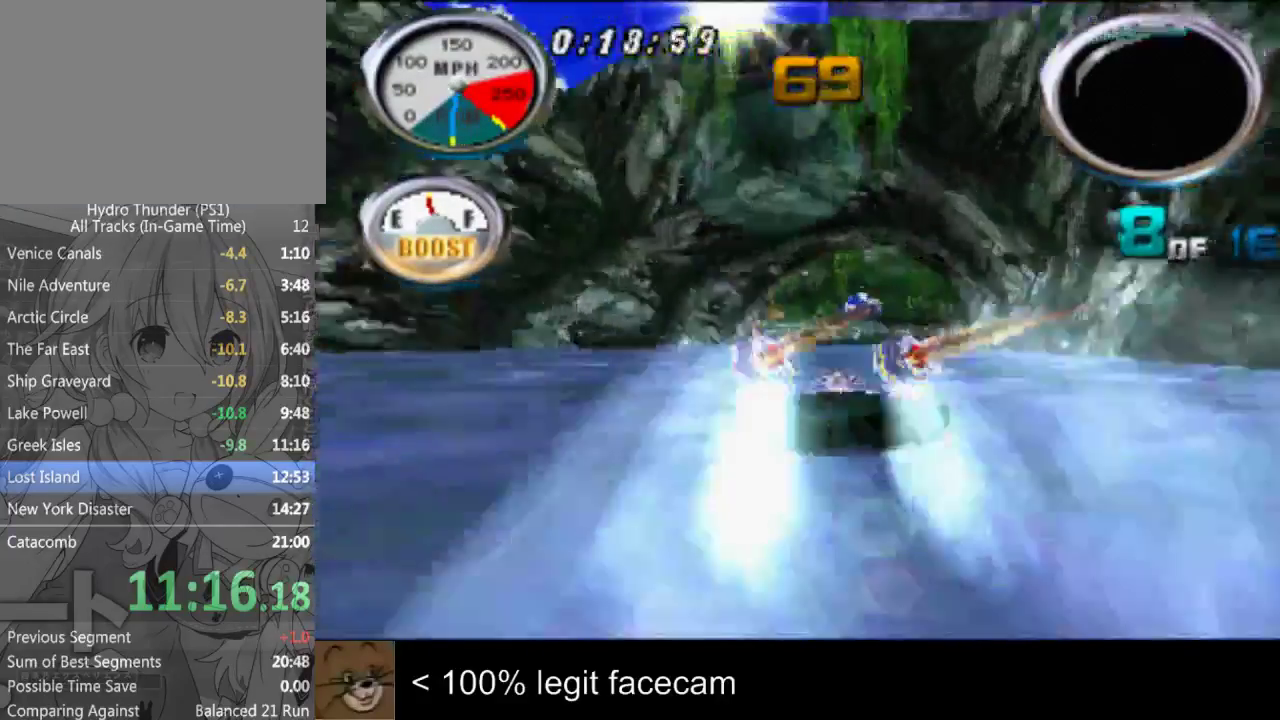
{"buttons": [], "left_stick": "center", "right_stick": "up", "events": [[67, "left_stick", "center"], [367, "left_stick", "left"], [500, "left_stick", "center"]]}
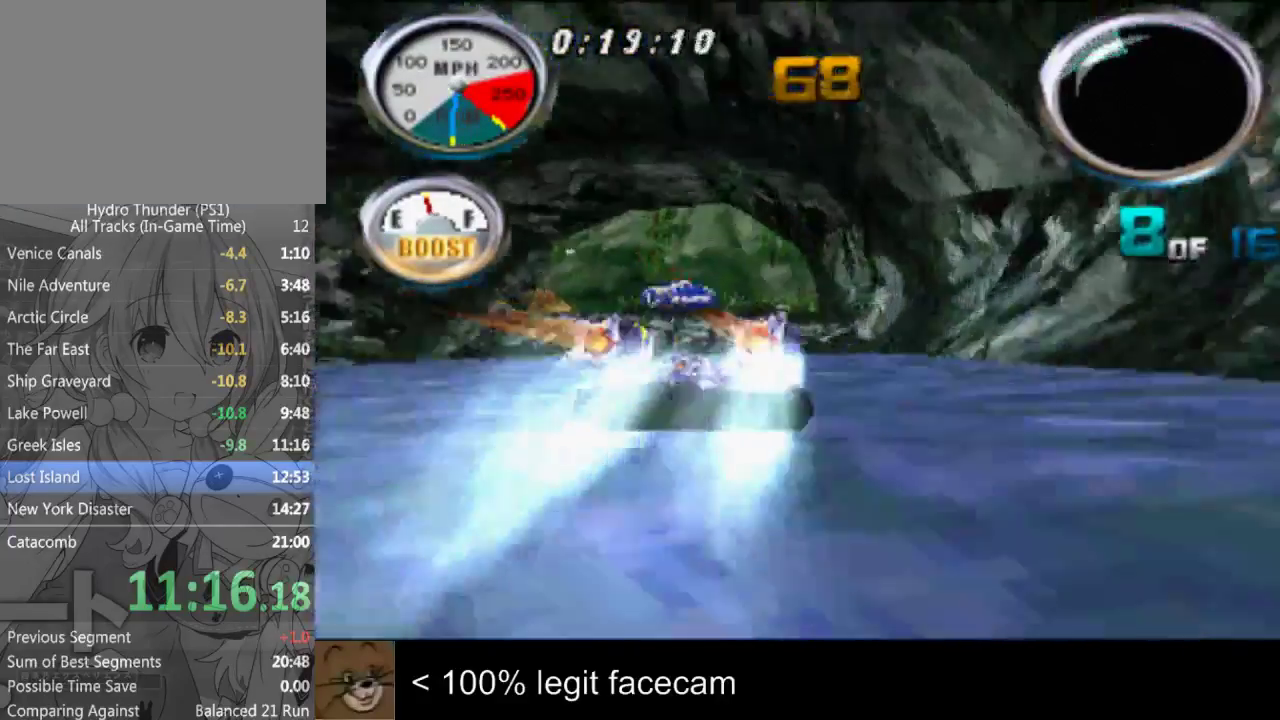
{"buttons": [], "left_stick": "center", "right_stick": "up", "events": [[267, "left_stick", "right"], [367, "left_stick", "center"]]}
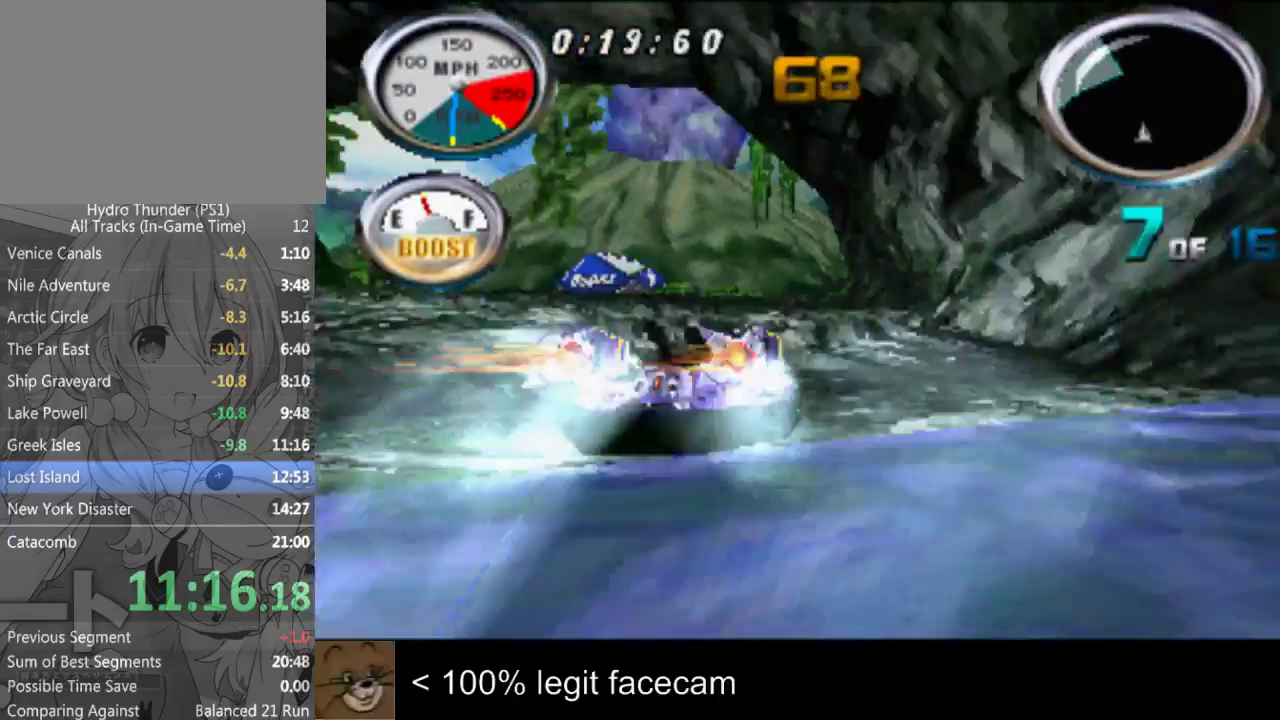
{"buttons": [], "left_stick": "center", "right_stick": "up"}
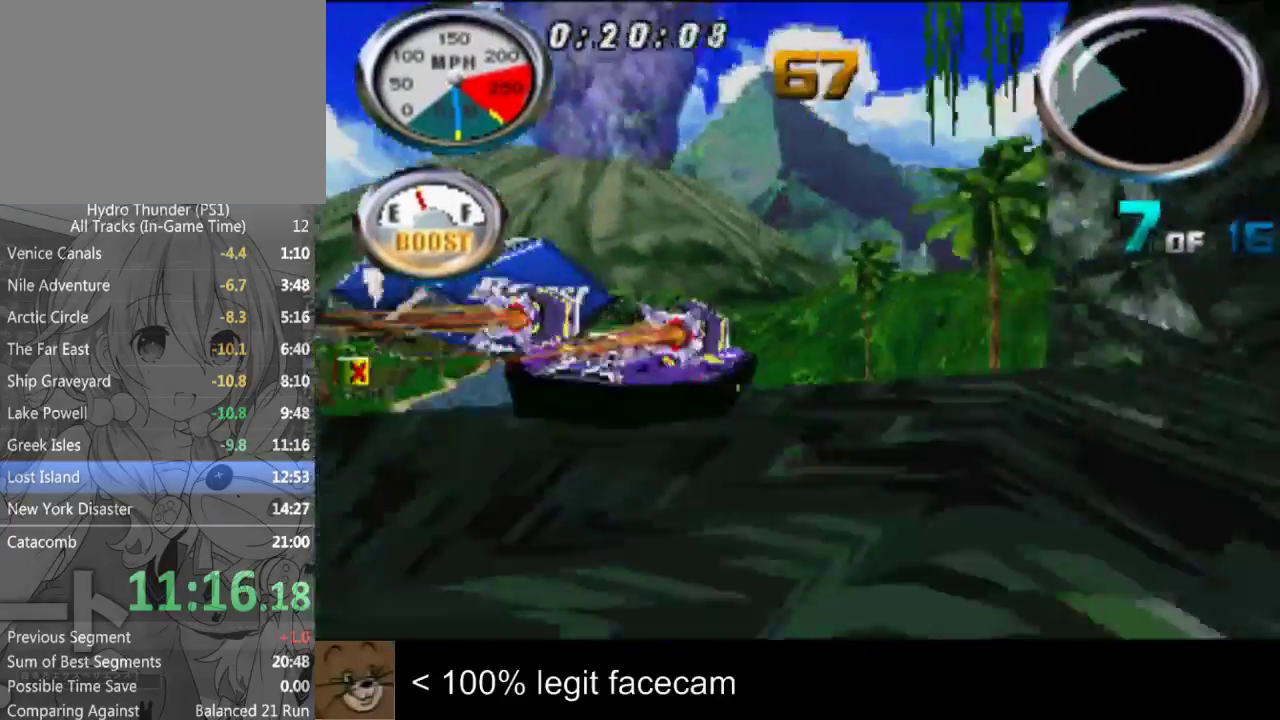
{"buttons": [], "left_stick": "left", "right_stick": "up", "events": [[33, "left_stick", "left"]]}
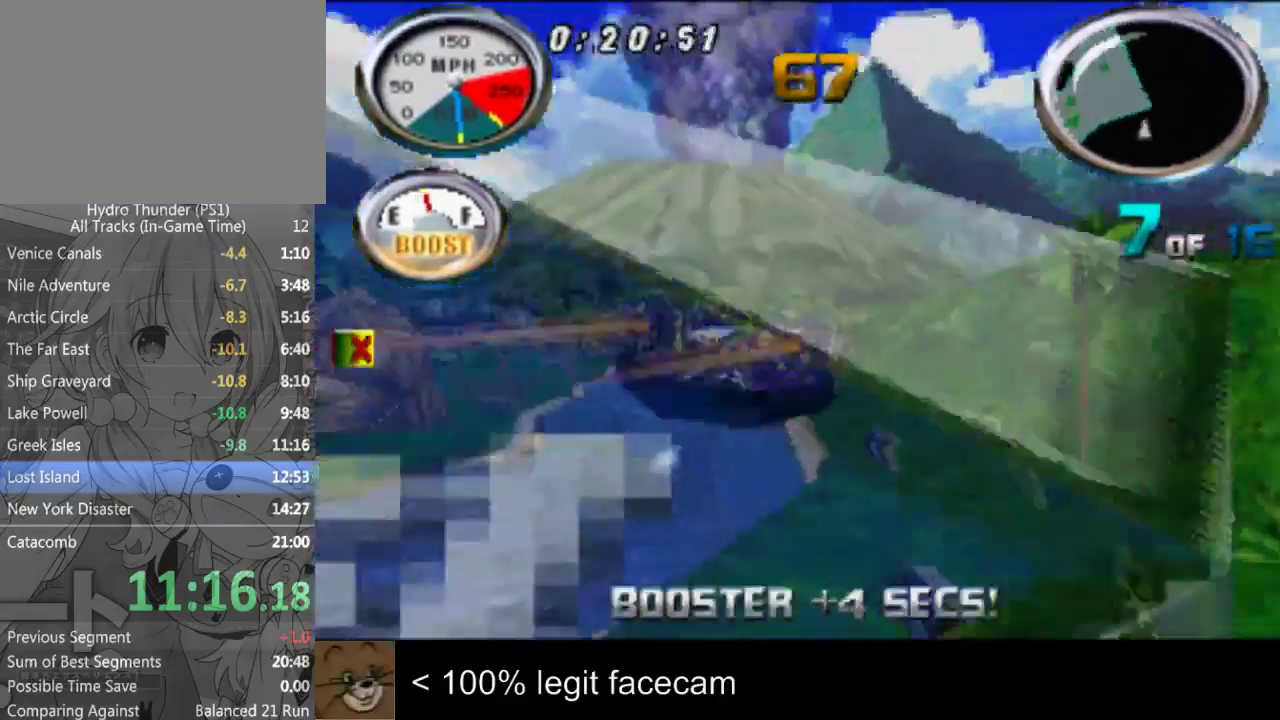
{"buttons": [], "left_stick": "center", "right_stick": "up-left"}
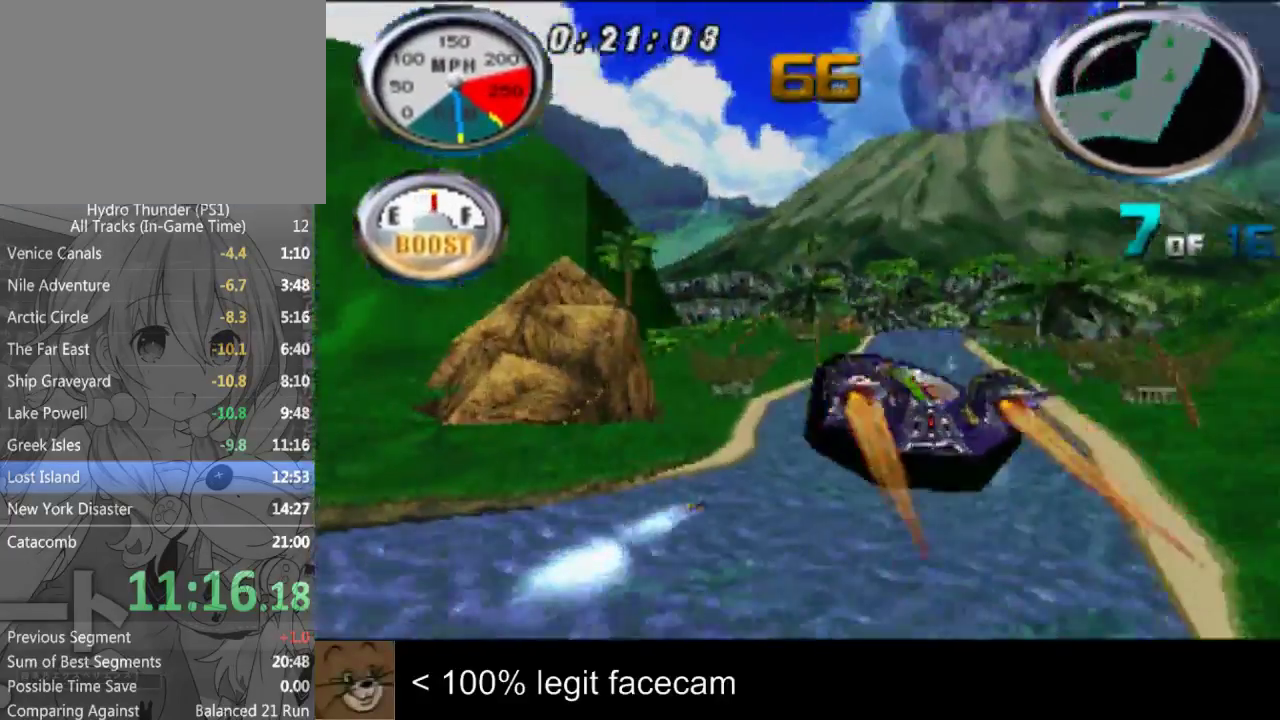
{"buttons": [], "left_stick": "center", "right_stick": "up-left"}
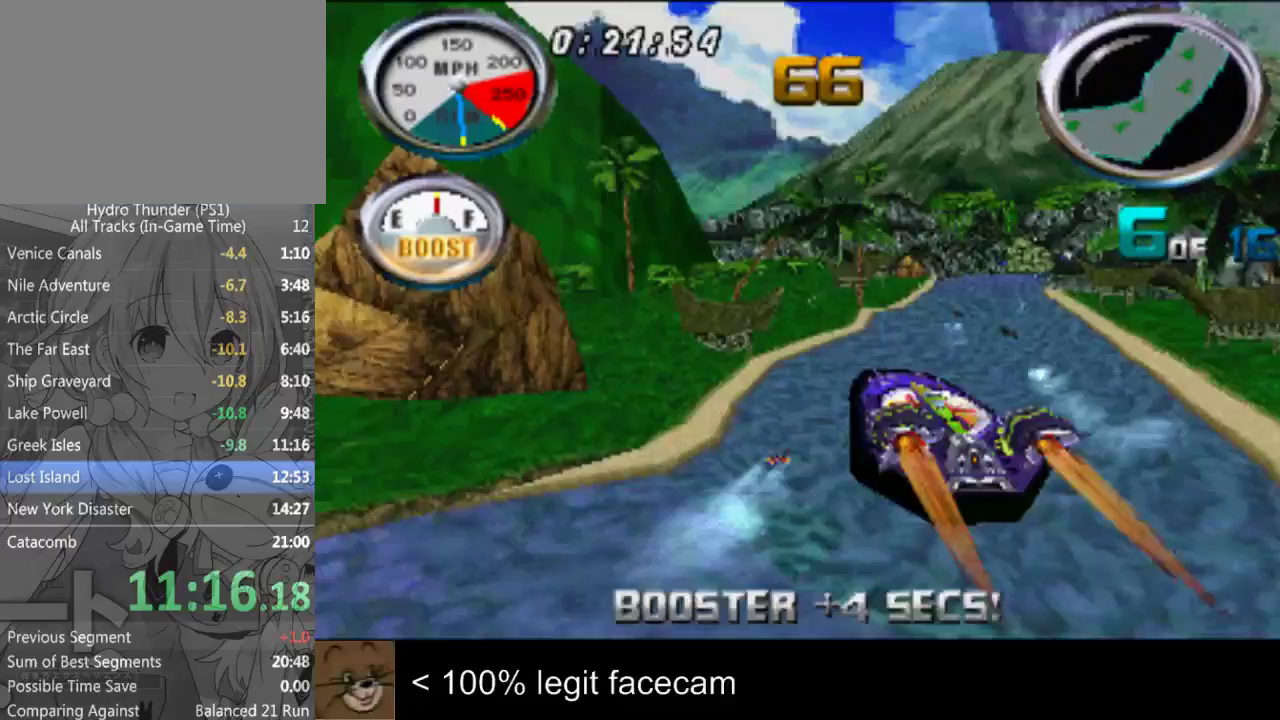
{"buttons": [], "left_stick": "center", "right_stick": "down"}
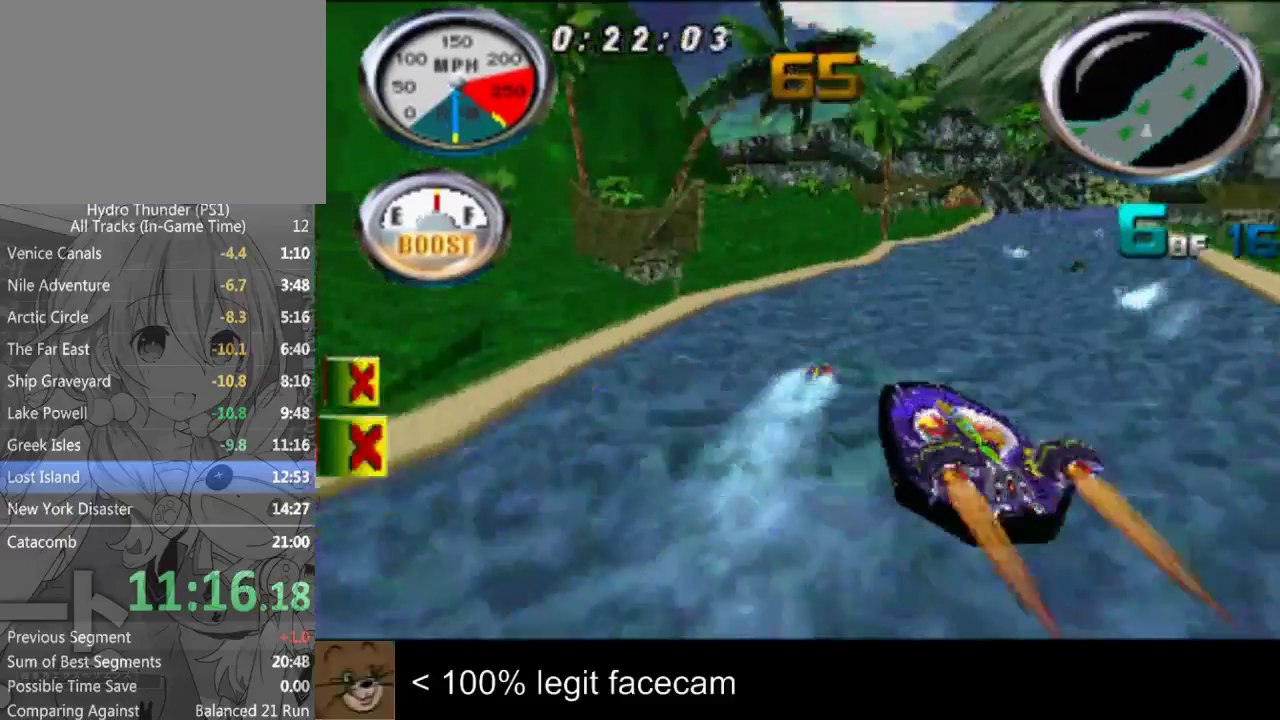
{"buttons": [], "left_stick": "center", "right_stick": "down"}
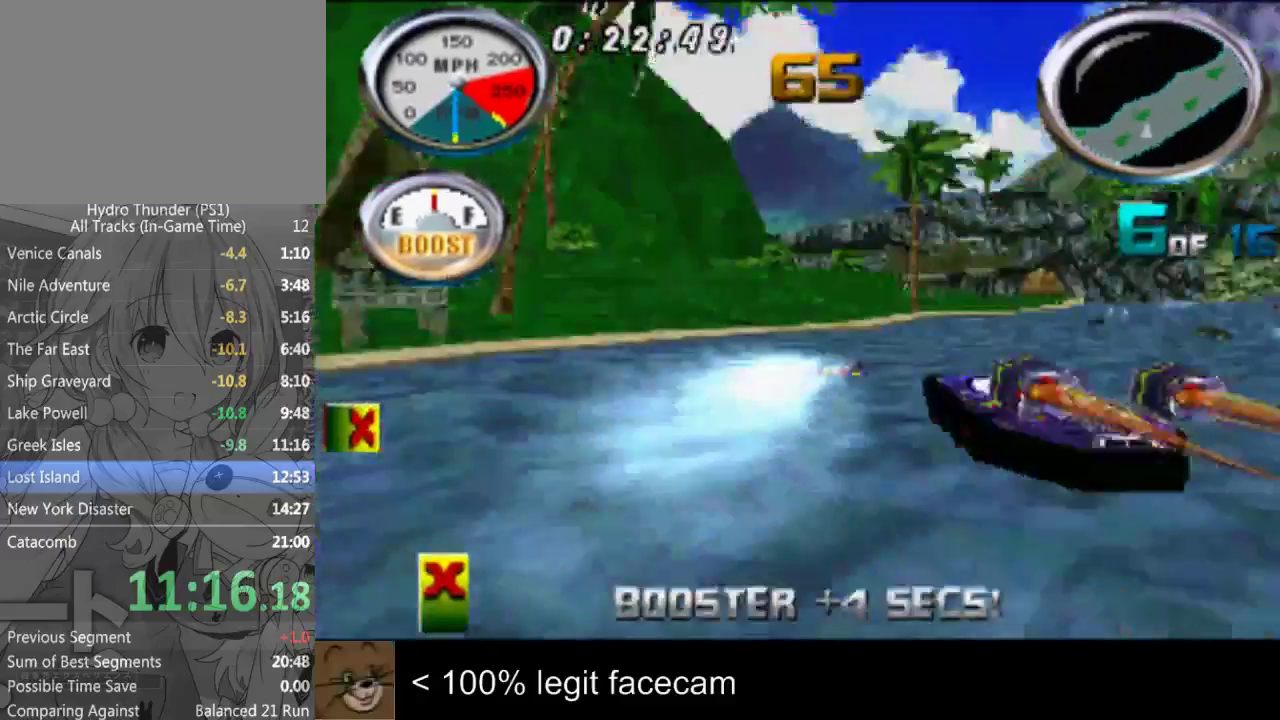
{"buttons": [], "left_stick": "left", "right_stick": "up", "events": [[400, "right_stick", "up"], [467, "left_stick", "left"]]}
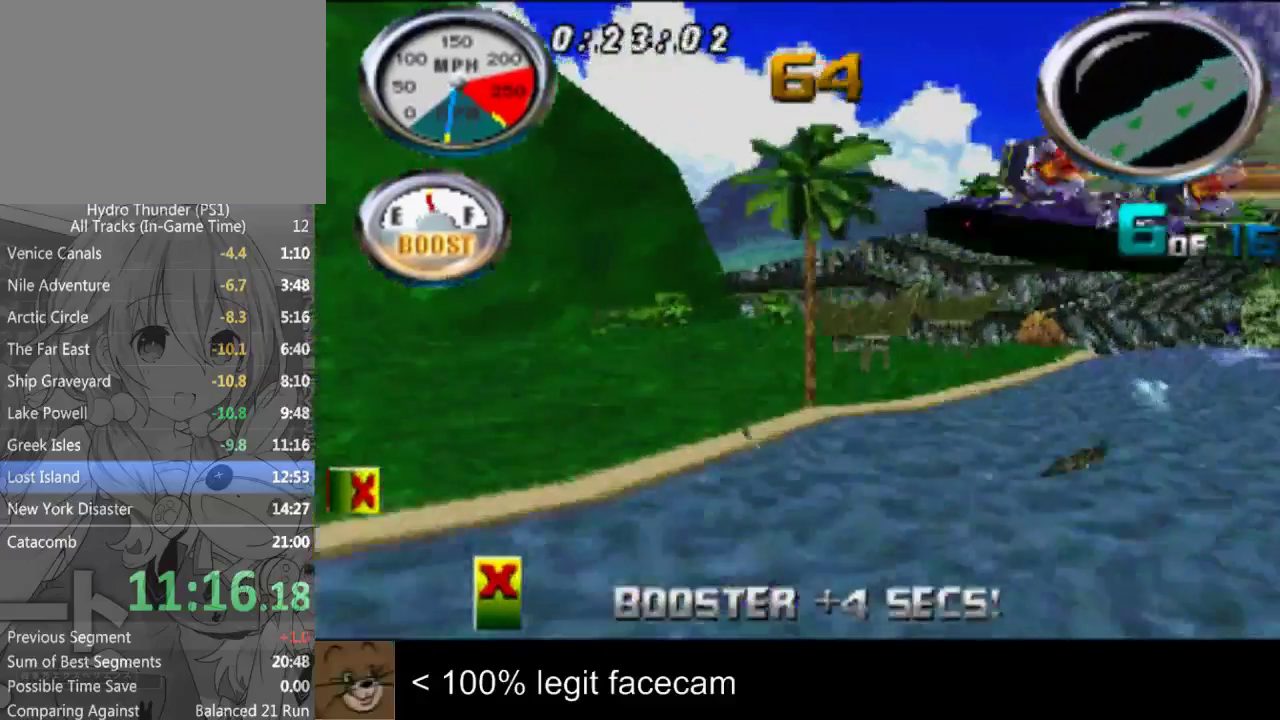
{"buttons": [], "left_stick": "left", "right_stick": "up"}
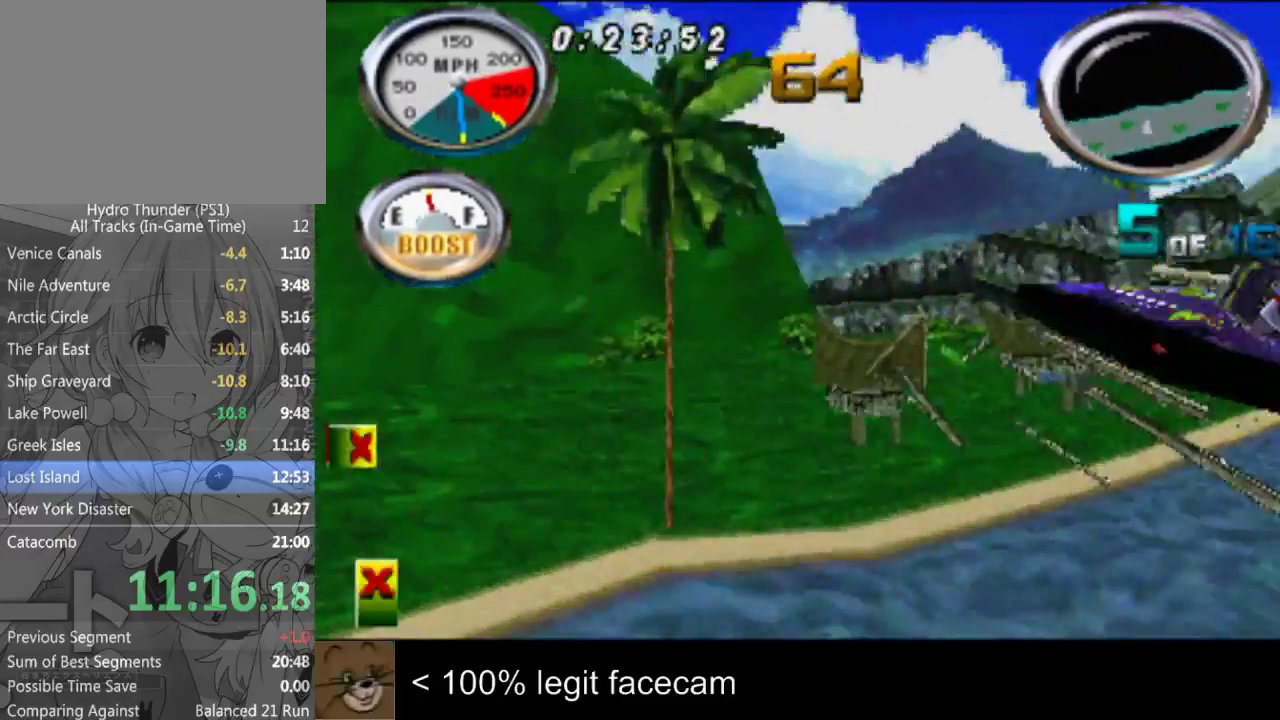
{"buttons": [], "left_stick": "center", "right_stick": "up", "events": [[367, "left_stick", "center"]]}
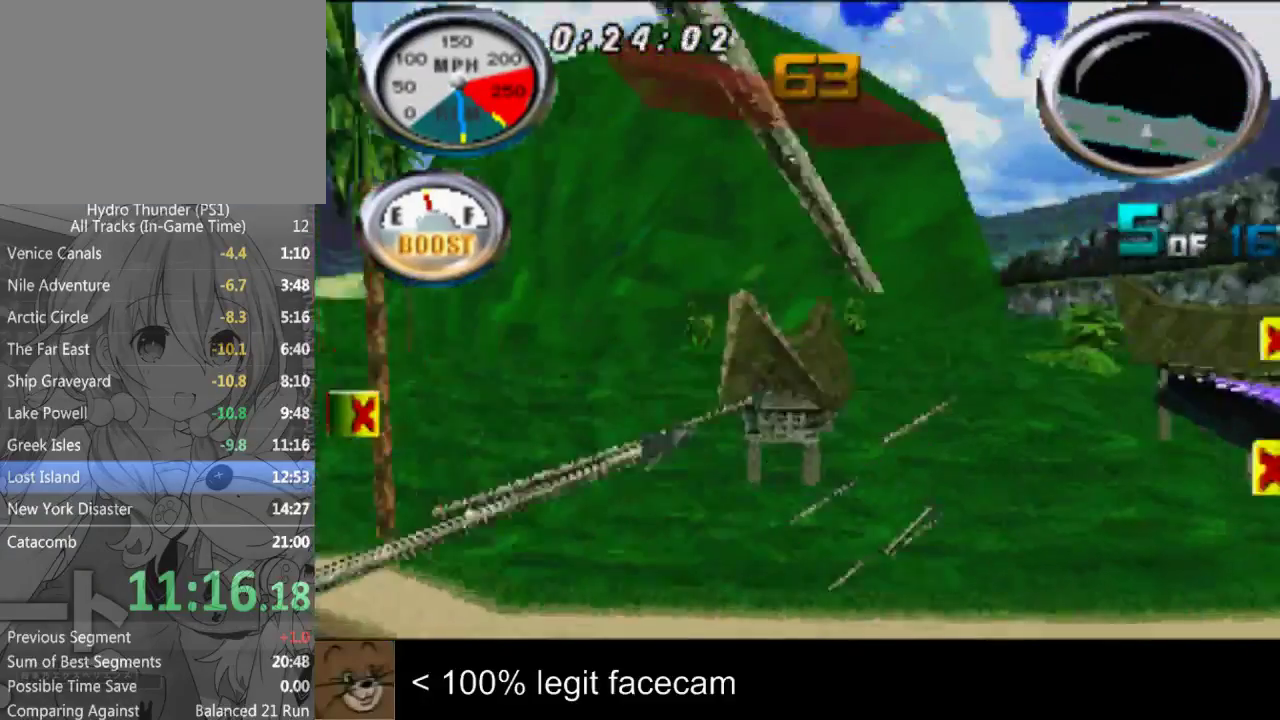
{"buttons": [], "left_stick": "right", "right_stick": "up", "events": [[367, "left_stick", "right"]]}
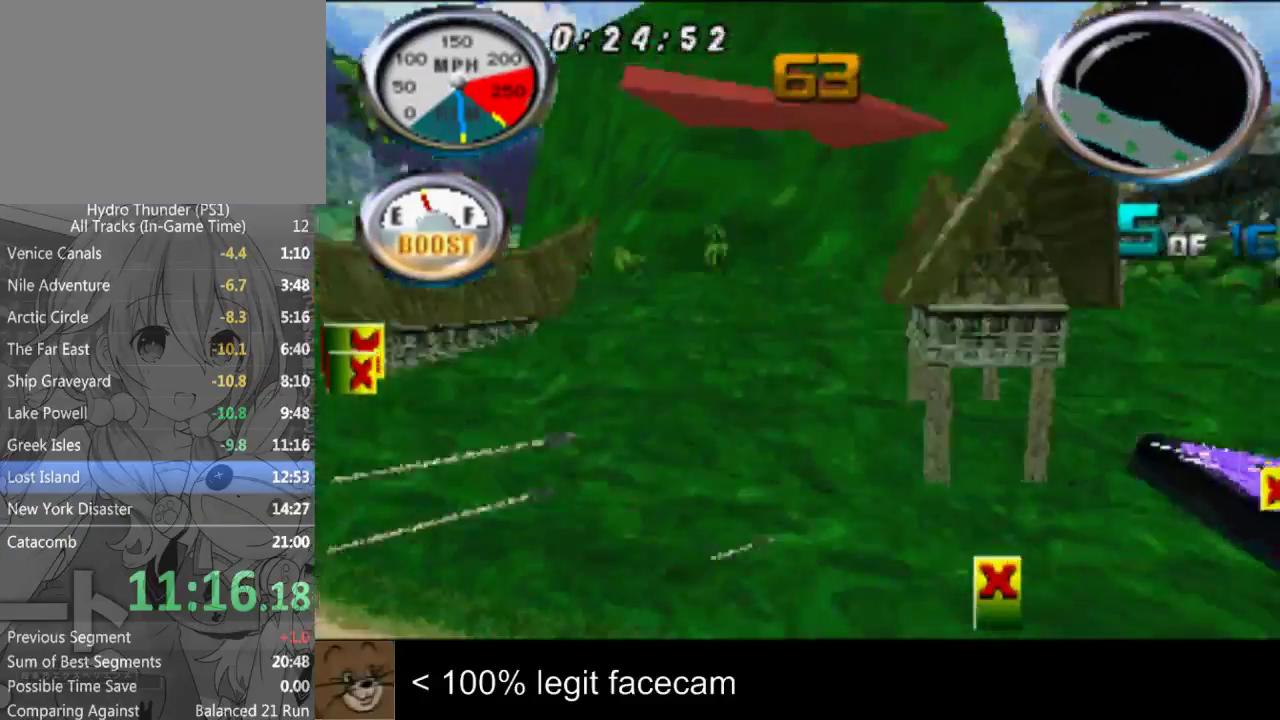
{"buttons": [], "left_stick": "right", "right_stick": "up-left"}
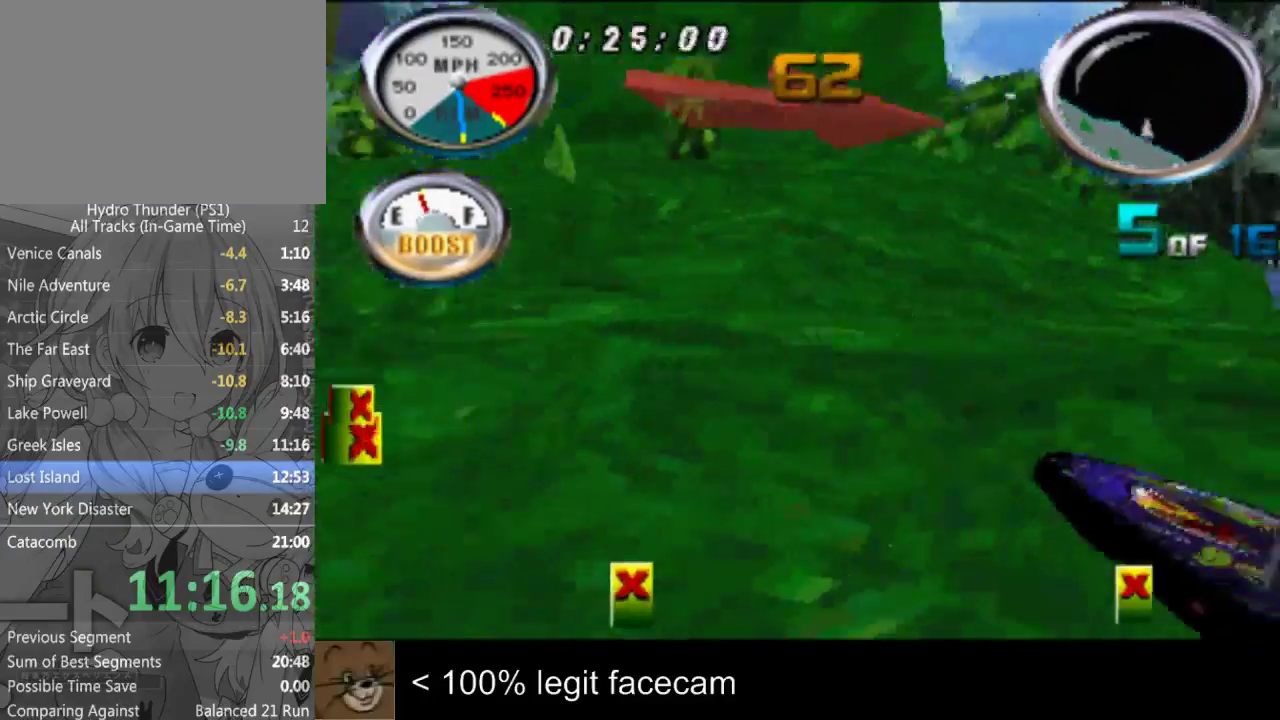
{"buttons": [], "left_stick": "center", "right_stick": "up-left"}
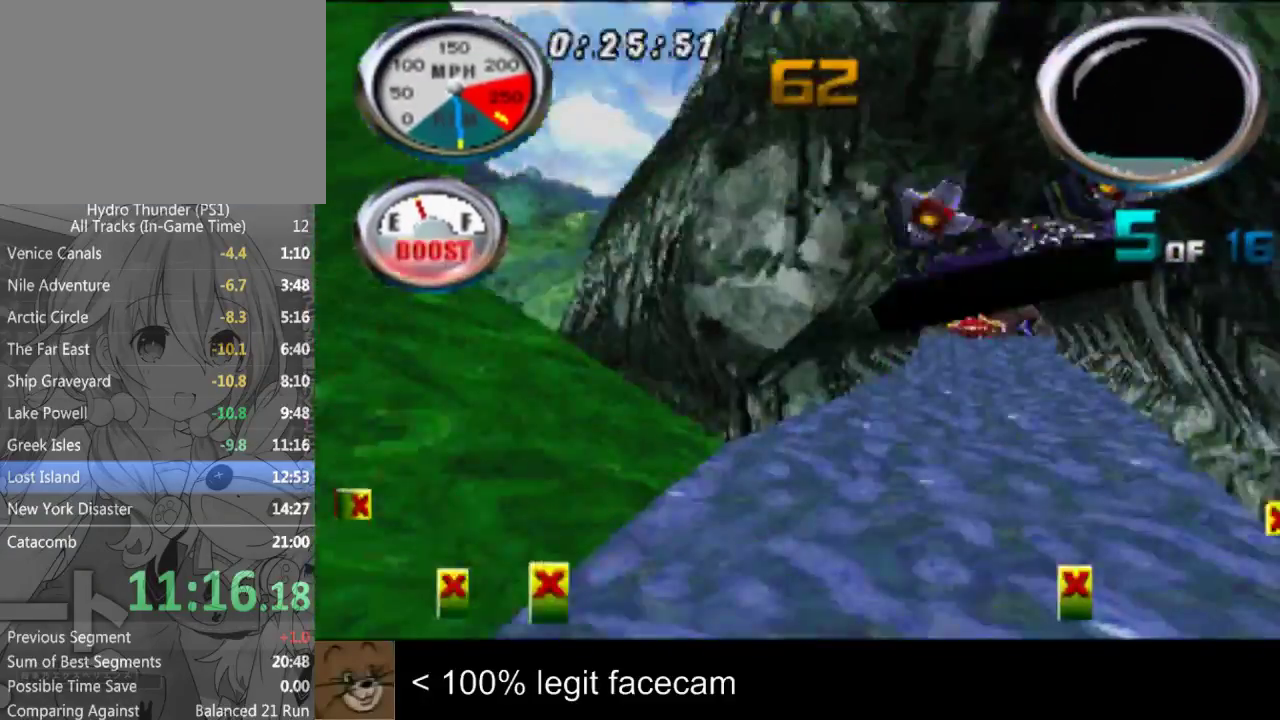
{"buttons": [], "left_stick": "center", "right_stick": "up-left"}
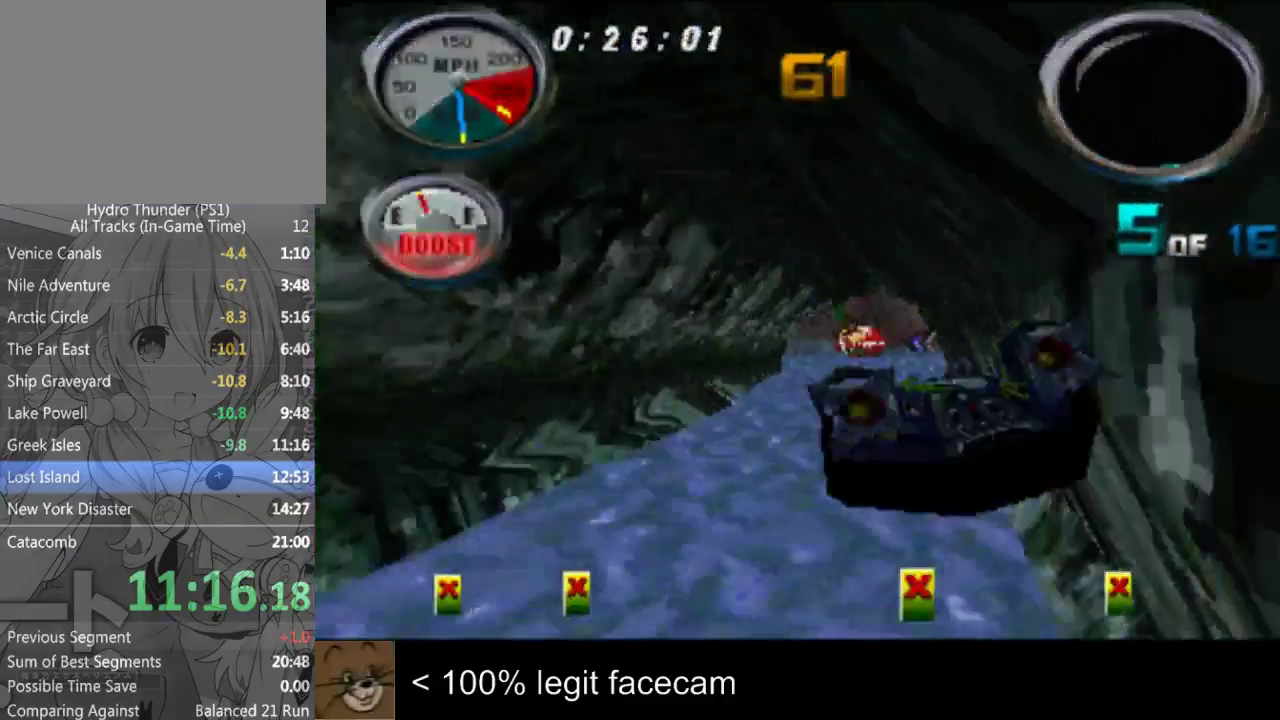
{"buttons": [], "left_stick": "center", "right_stick": "up-left"}
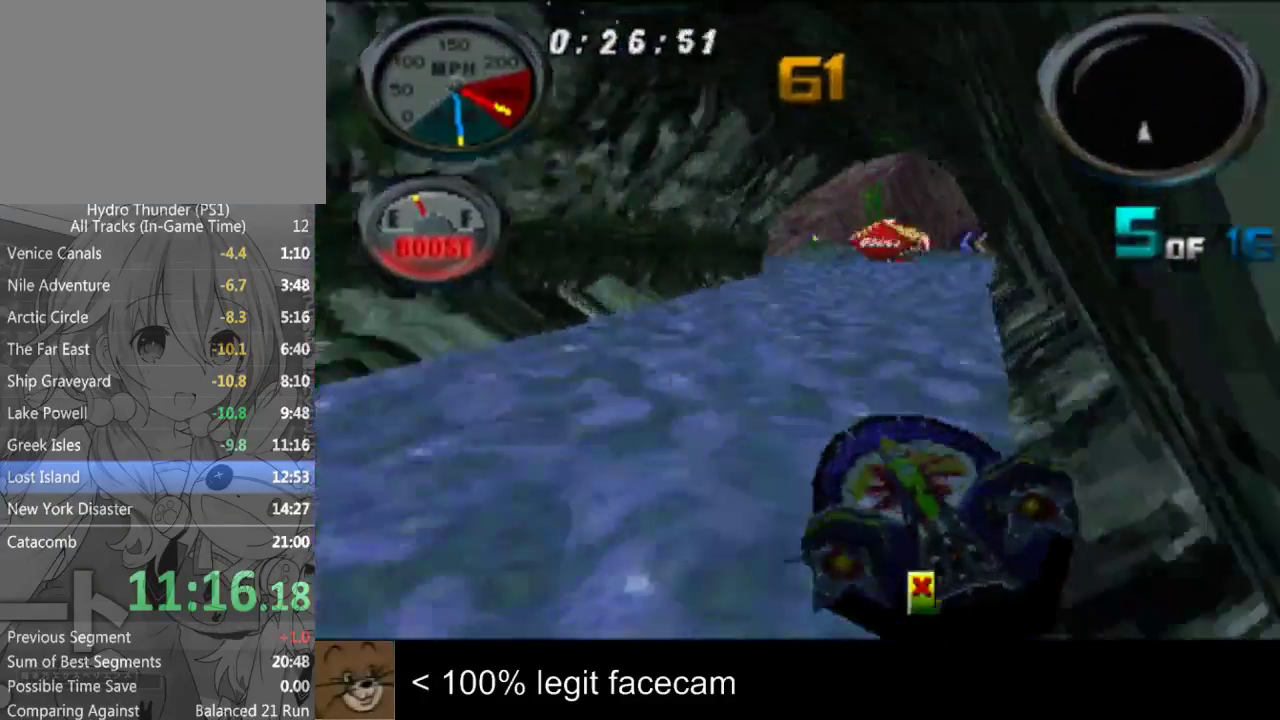
{"buttons": [], "left_stick": "center", "right_stick": "up-left"}
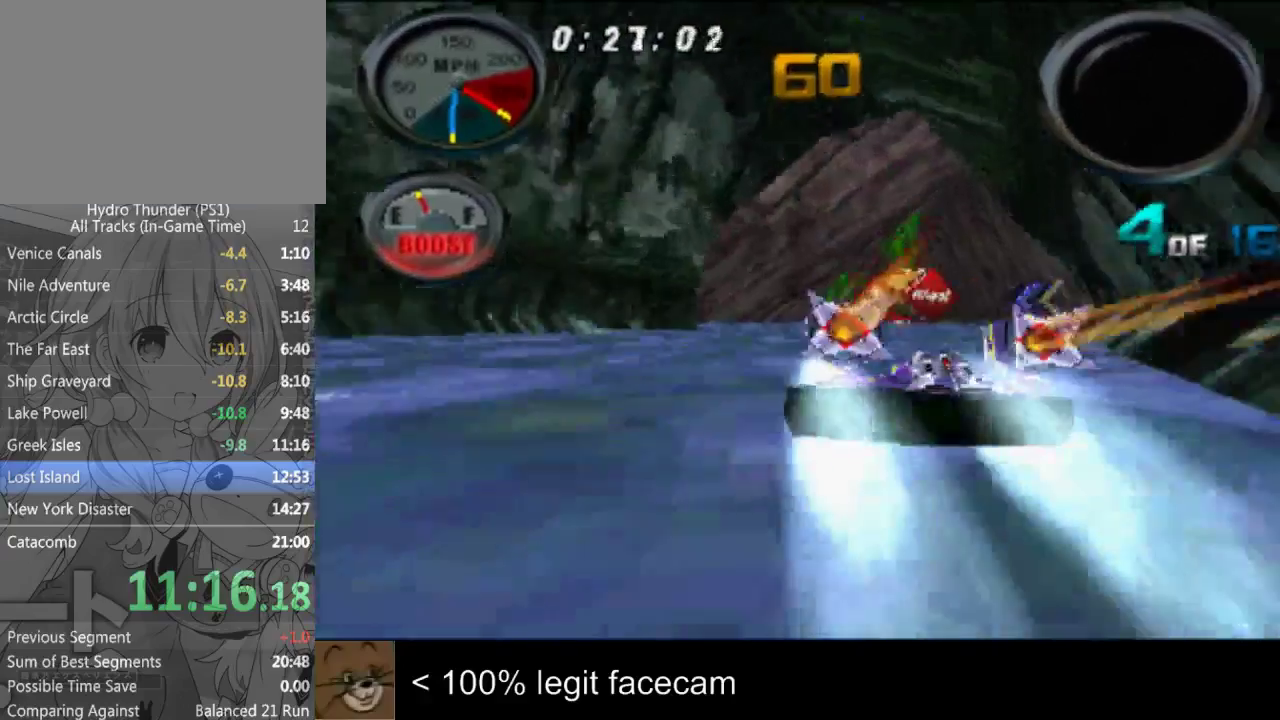
{"buttons": [], "left_stick": "left", "right_stick": "up-left"}
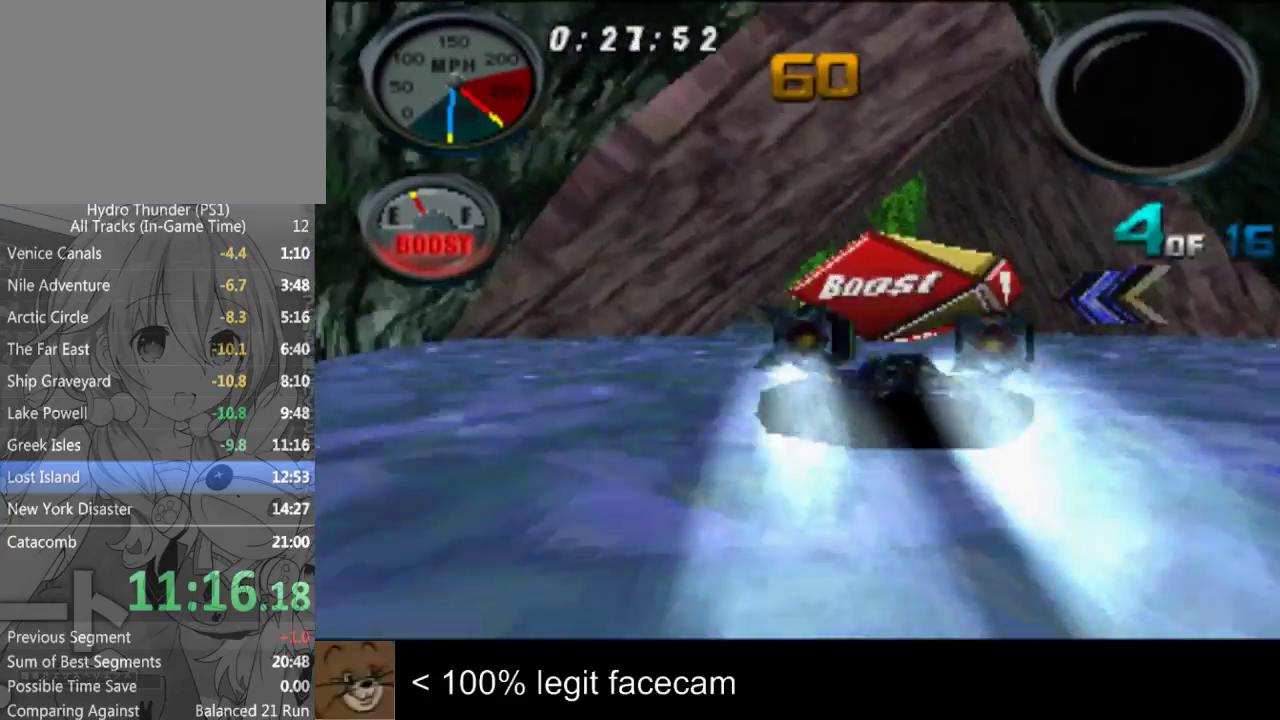
{"buttons": [], "left_stick": "center", "right_stick": "up-left"}
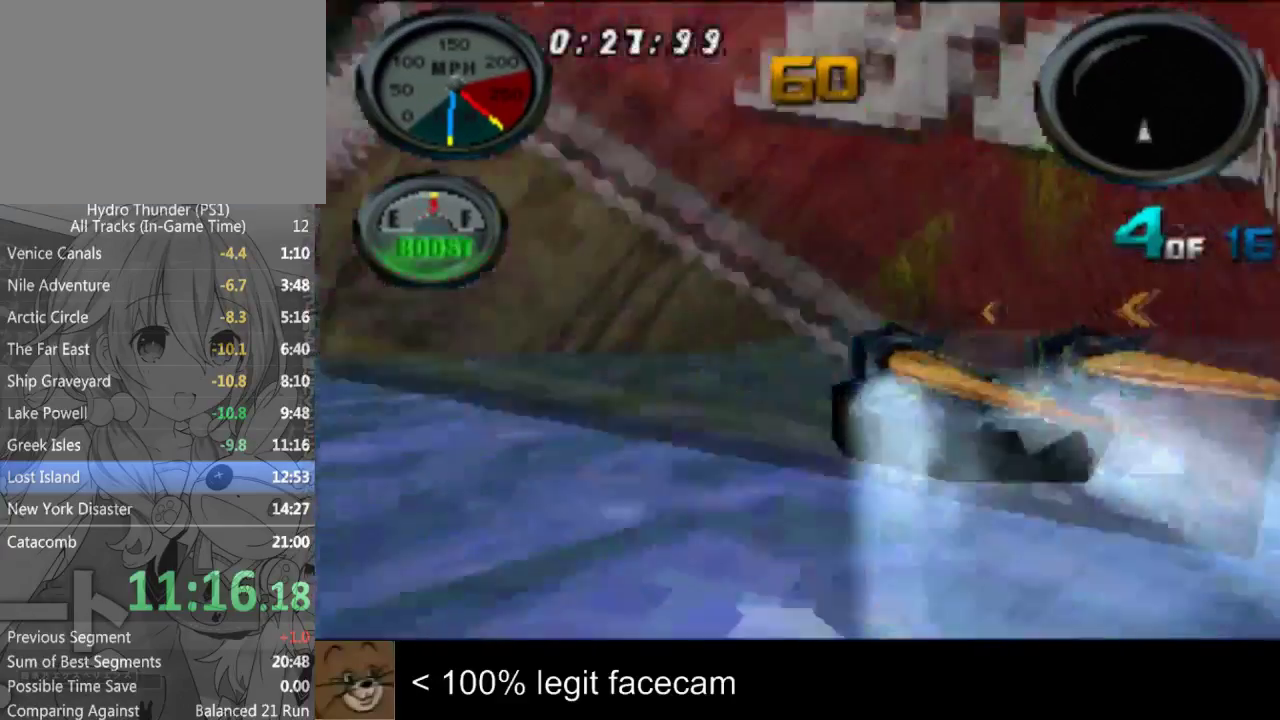
{"buttons": [], "left_stick": "center", "right_stick": "up-left"}
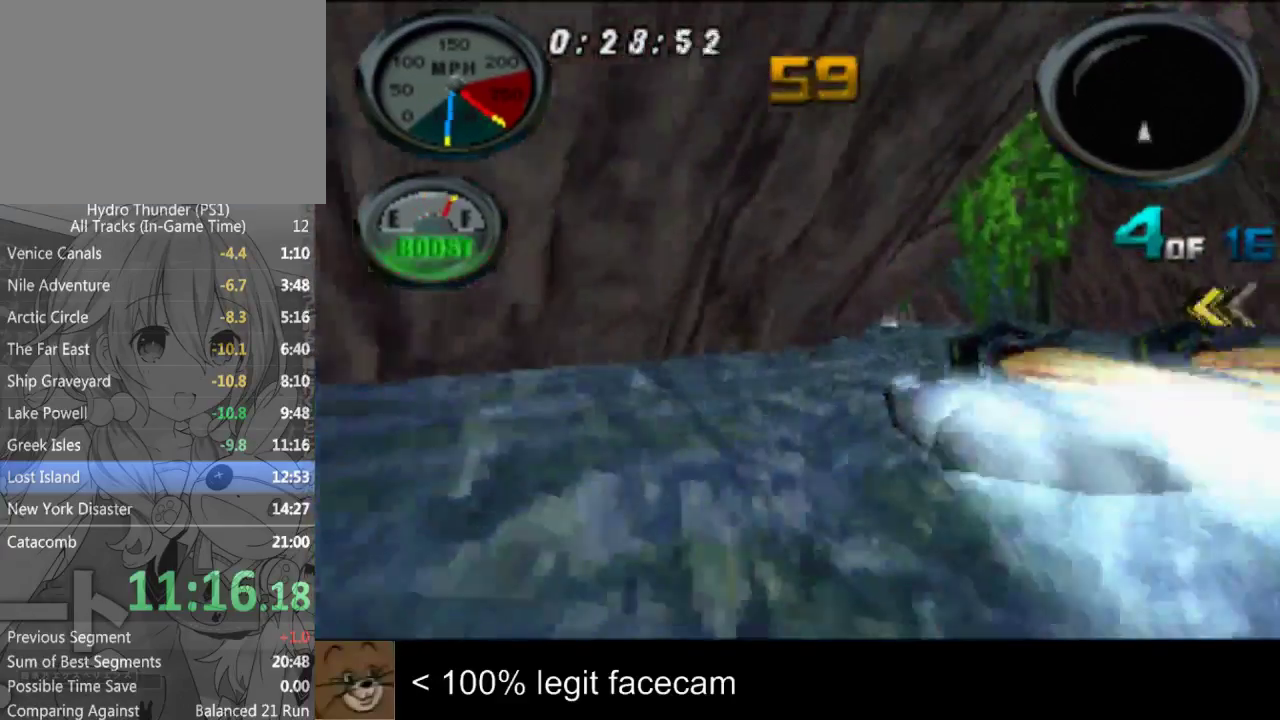
{"buttons": [], "left_stick": "center", "right_stick": "up-left"}
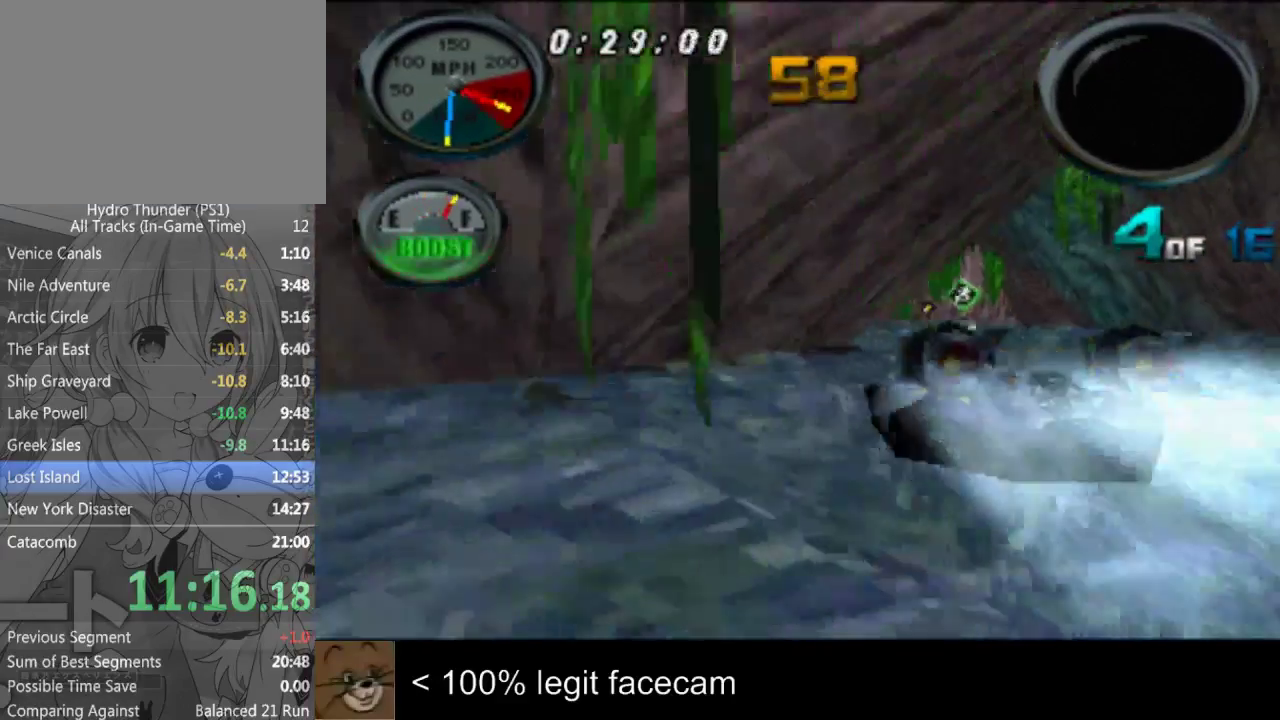
{"buttons": [], "left_stick": "center", "right_stick": "up-left"}
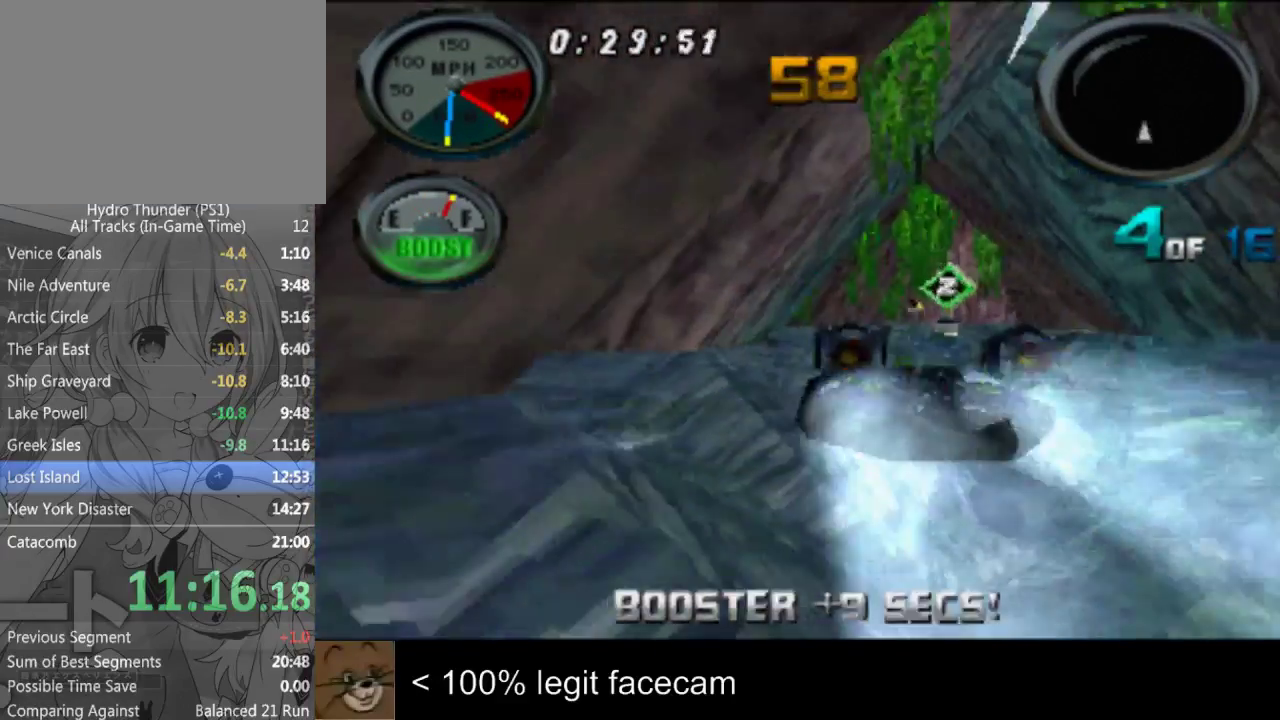
{"buttons": [], "left_stick": "center", "right_stick": "up-left"}
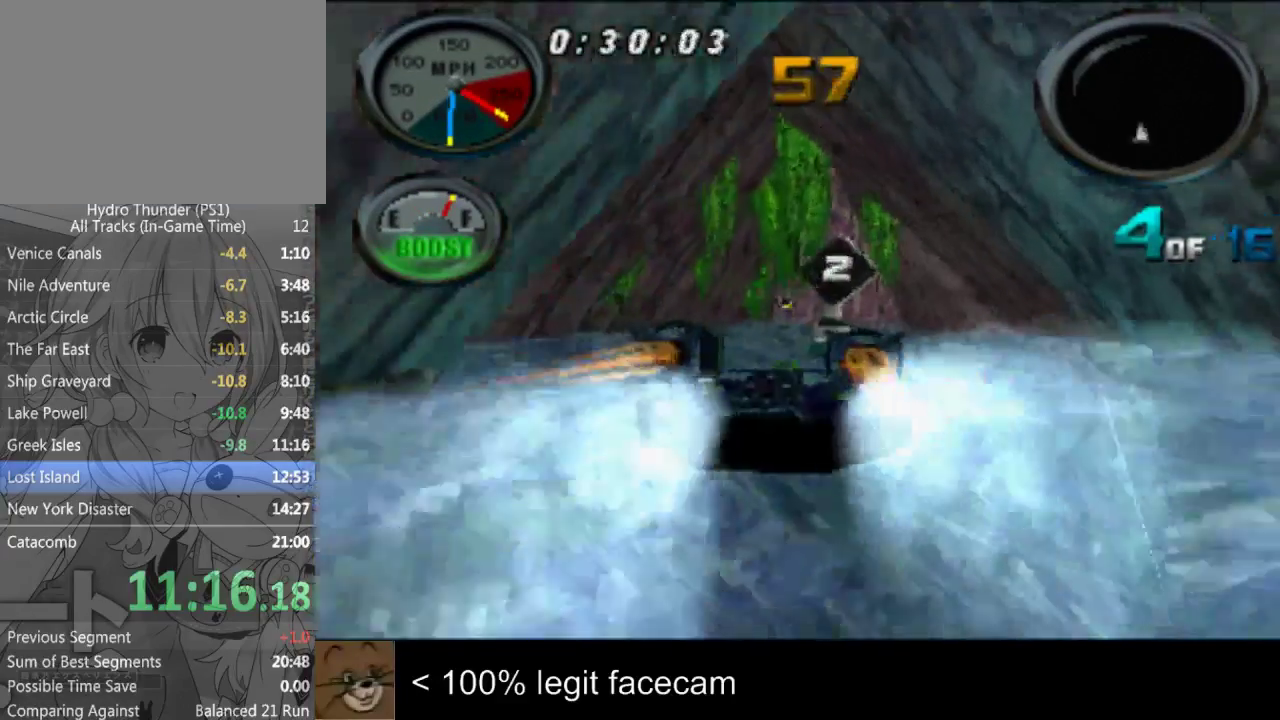
{"buttons": [], "left_stick": "center", "right_stick": "up-left"}